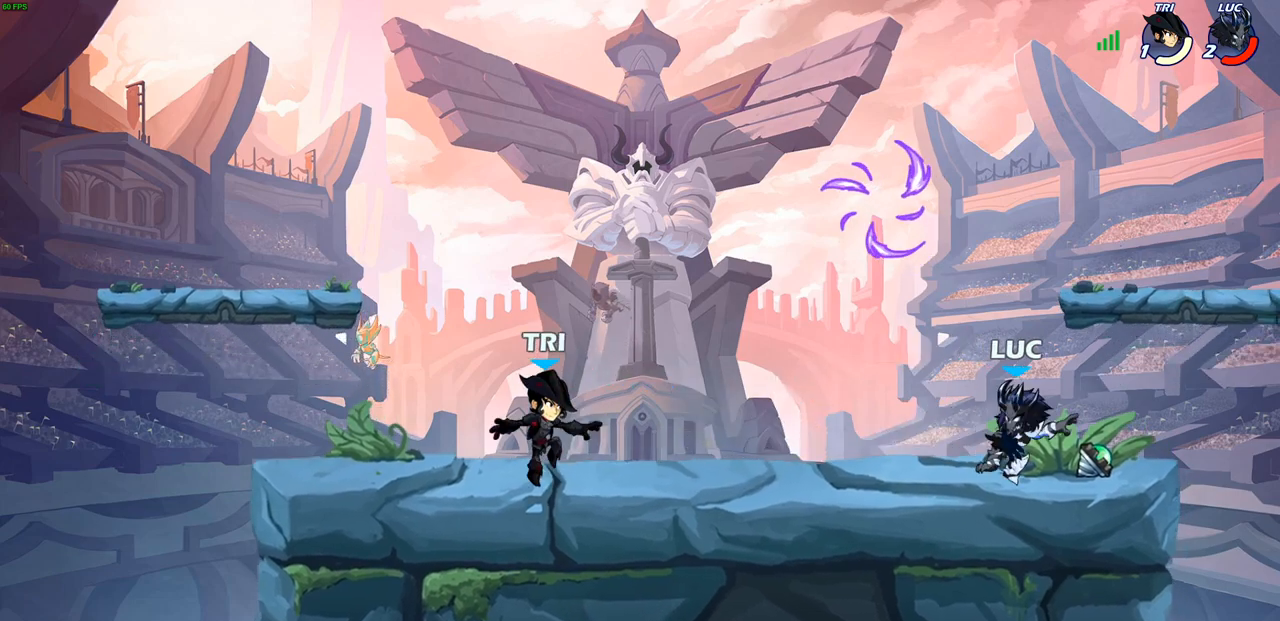
Gameplay with a controller (PlayStation layout); each line is a JSON object with the inputs held at the frame after it. "events" lists button and stick changes between this image and that frame as [ms after this image, input, new state], when the widget could be followed in between.
{"buttons": [], "left_stick": "center", "right_stick": "center", "events": [[67, "R1", "down"], [167, "R1", "up"], [300, "left_stick", "left"], [367, "CIRCLE", "down"], [417, "CIRCLE", "up"], [450, "left_stick", "center"]]}
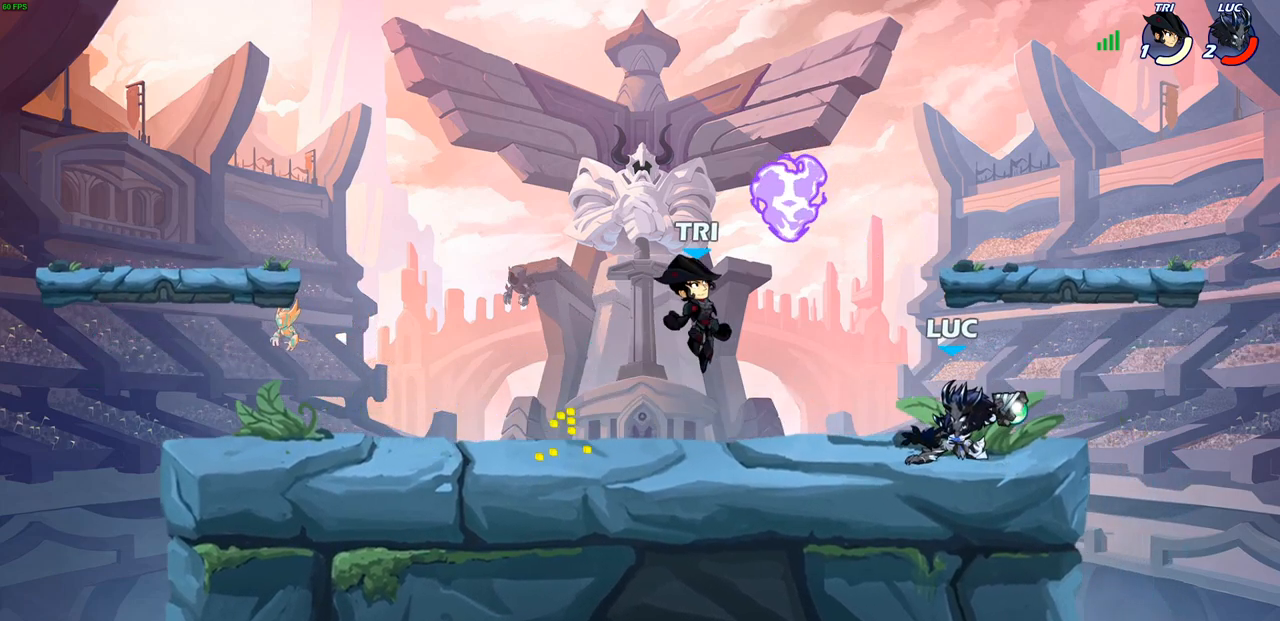
{"buttons": [], "left_stick": "center", "right_stick": "center", "events": []}
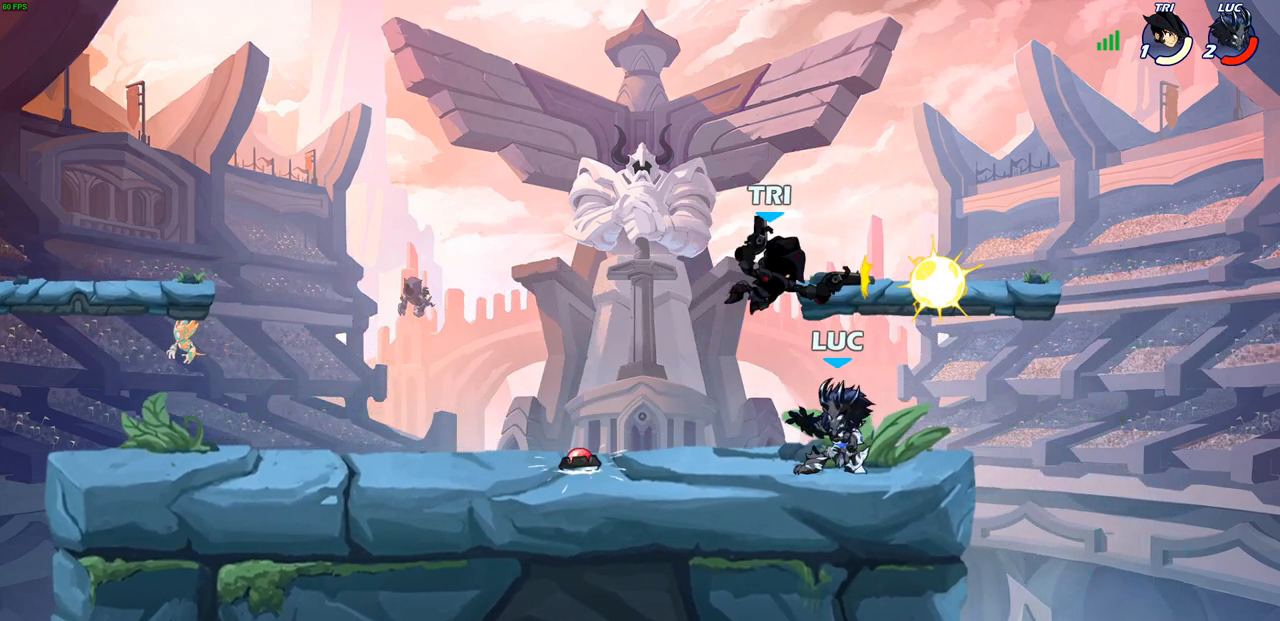
{"buttons": [], "left_stick": "center", "right_stick": "center", "events": [[17, "R2", "down"], [267, "left_stick", "right"], [283, "R2", "up"], [333, "SQUARE", "down"], [417, "SQUARE", "up"], [433, "left_stick", "center"]]}
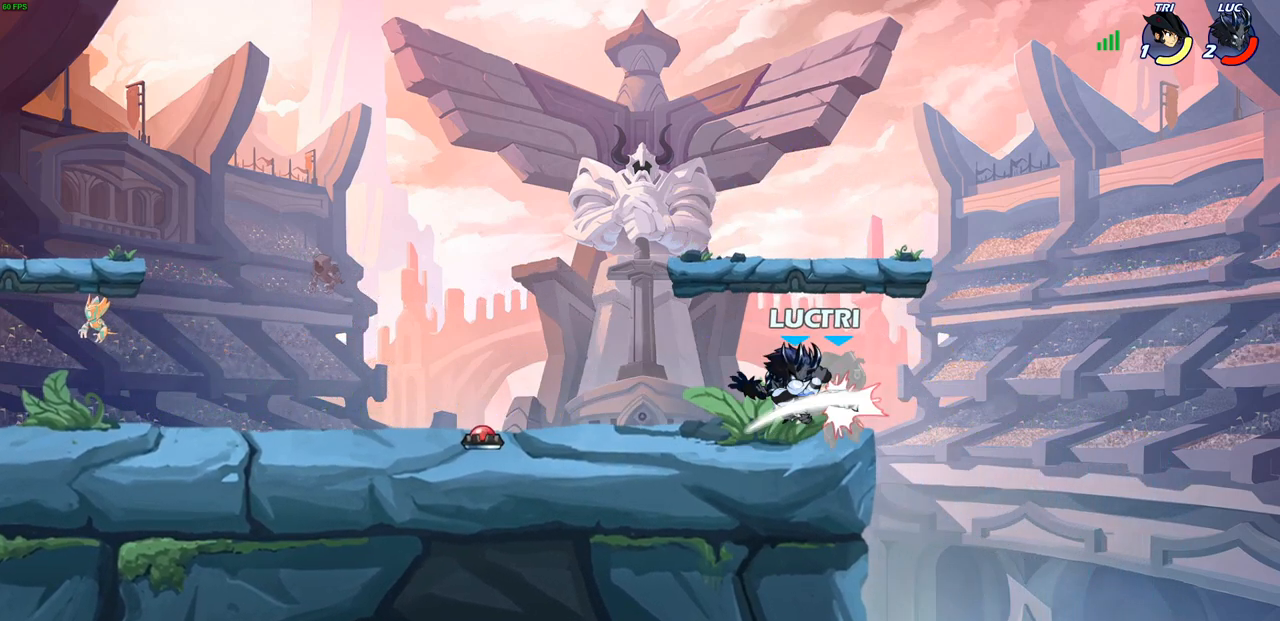
{"buttons": [], "left_stick": "center", "right_stick": "center", "events": [[133, "left_stick", "right"], [217, "R2", "down"], [267, "SQUARE", "down"], [267, "left_stick", "down"], [333, "R2", "up"], [350, "SQUARE", "up"], [367, "left_stick", "center"]]}
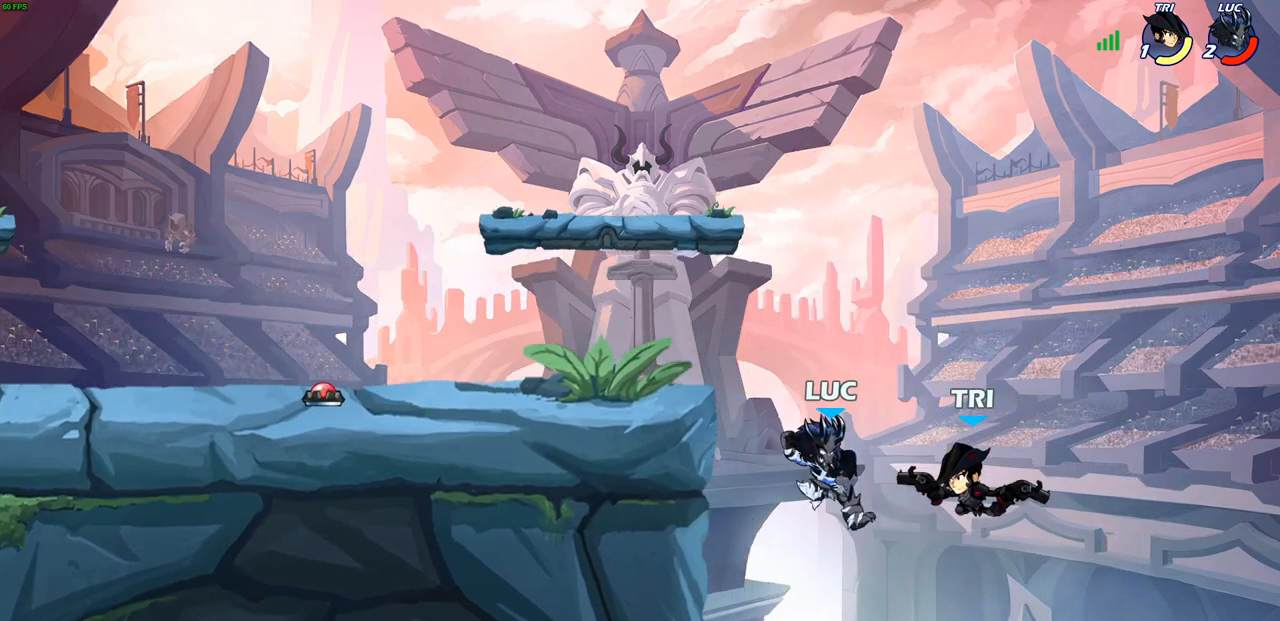
{"buttons": [], "left_stick": "right", "right_stick": "center", "events": [[400, "left_stick", "right"]]}
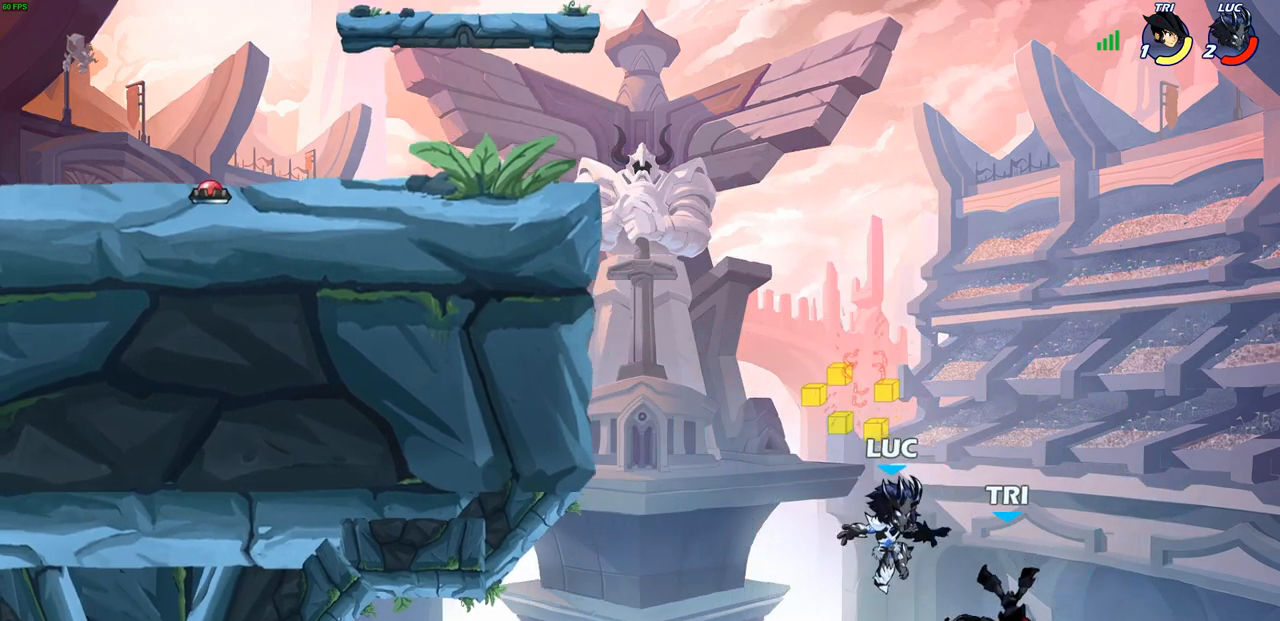
{"buttons": [], "left_stick": "up-left", "right_stick": "center", "events": [[67, "left_stick", "center"], [100, "CIRCLE", "down"], [183, "CIRCLE", "up"], [333, "left_stick", "up-left"]]}
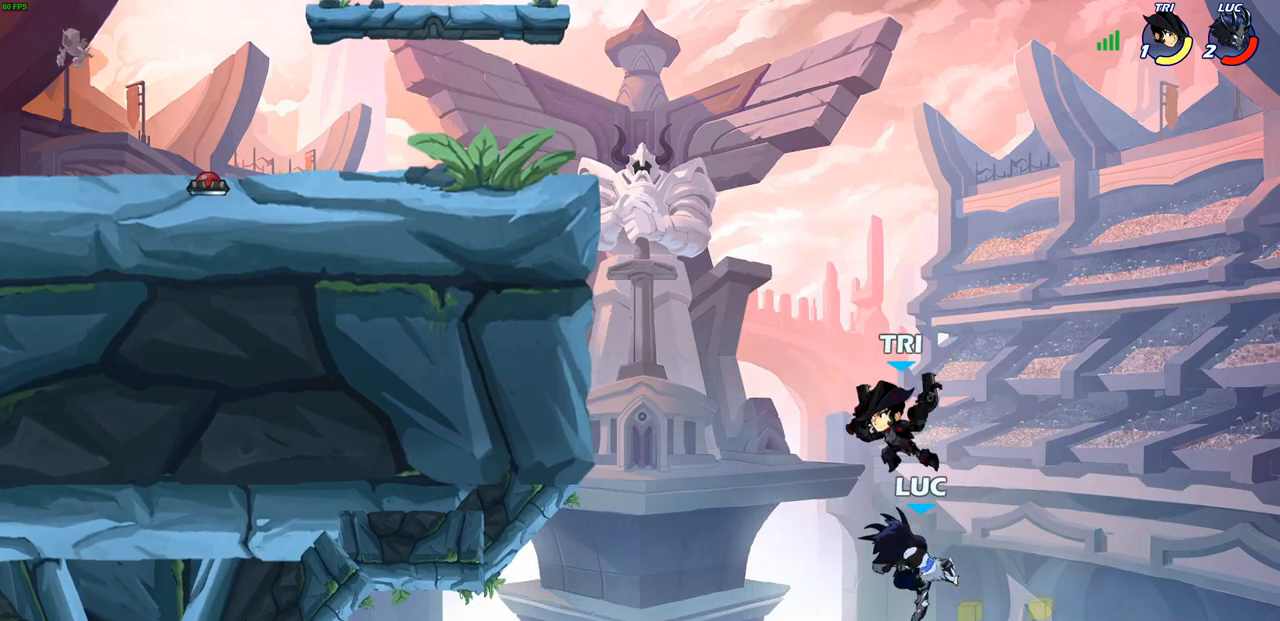
{"buttons": [], "left_stick": "center", "right_stick": "center", "events": [[267, "CROSS", "down"], [317, "SQUARE", "down"], [333, "CROSS", "up"], [333, "right_stick", "left"], [383, "left_stick", "center"], [400, "SQUARE", "up"], [400, "right_stick", "center"]]}
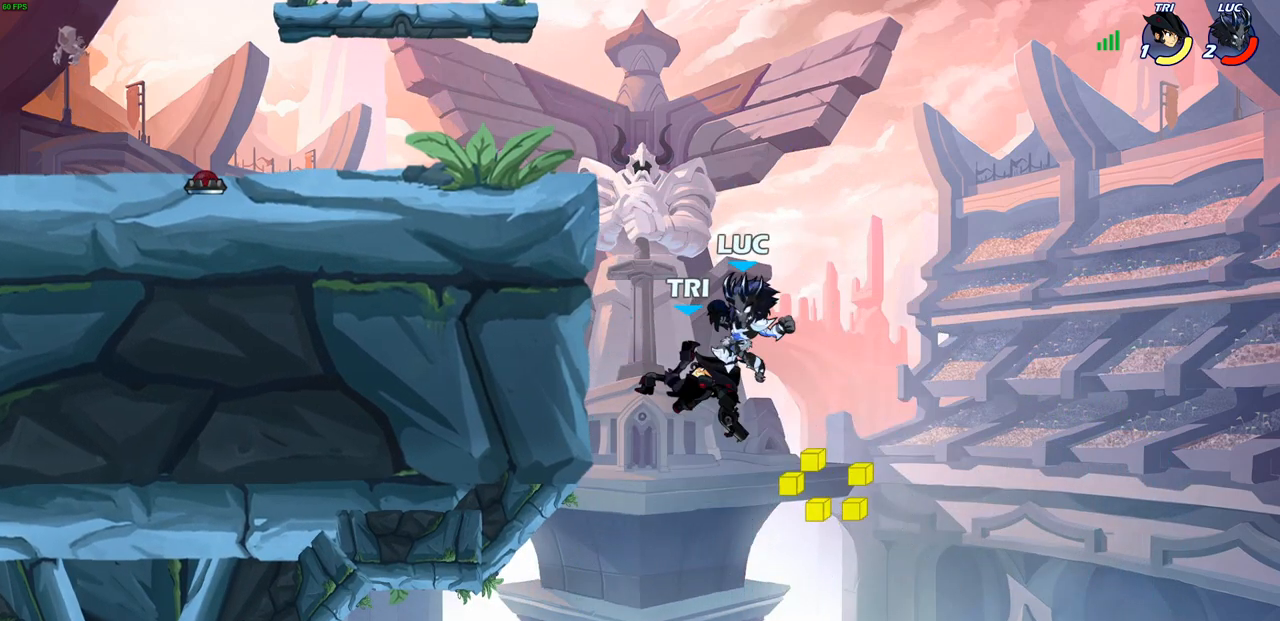
{"buttons": ["SQUARE"], "left_stick": "down-right", "right_stick": "center", "events": [[67, "left_stick", "left"], [417, "left_stick", "down-right"], [500, "SQUARE", "down"]]}
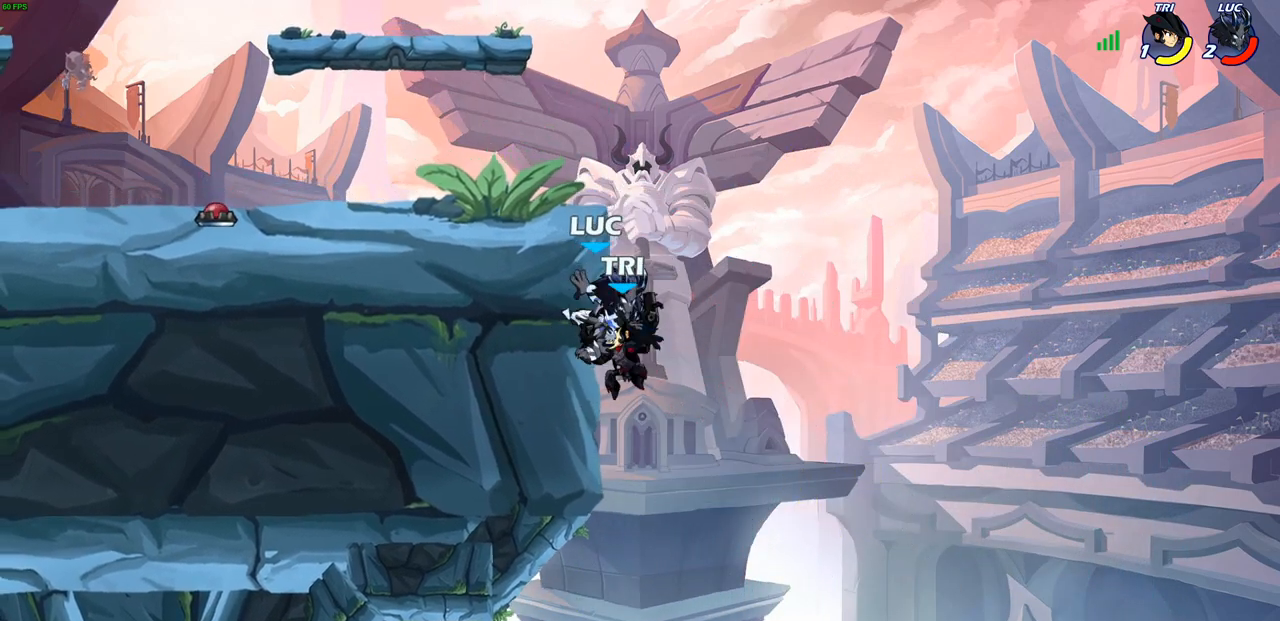
{"buttons": [], "left_stick": "center", "right_stick": "center", "events": [[17, "left_stick", "down"], [83, "SQUARE", "up"], [133, "left_stick", "center"]]}
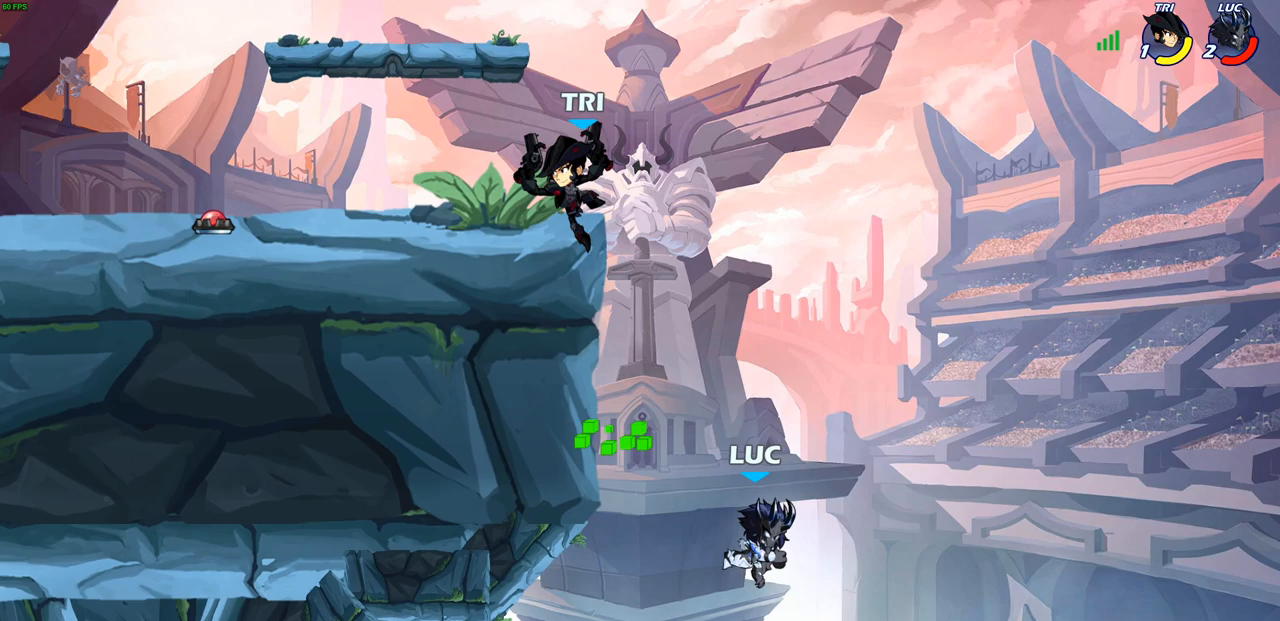
{"buttons": [], "left_stick": "up-right", "right_stick": "center", "events": [[50, "left_stick", "left"], [67, "CROSS", "down"], [117, "left_stick", "up-left"], [133, "CIRCLE", "down"], [133, "CROSS", "up"], [233, "left_stick", "up-right"], [267, "CIRCLE", "up"]]}
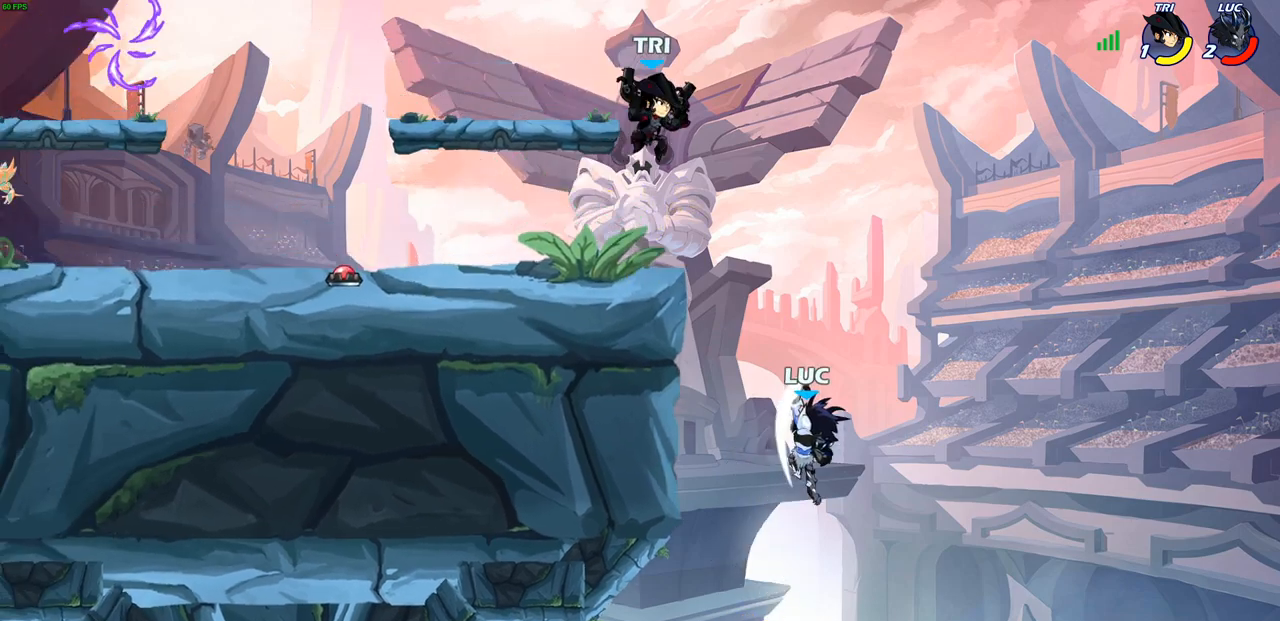
{"buttons": [], "left_stick": "left", "right_stick": "center", "events": [[117, "left_stick", "up-left"], [300, "CROSS", "down"], [300, "left_stick", "left"], [467, "CROSS", "up"]]}
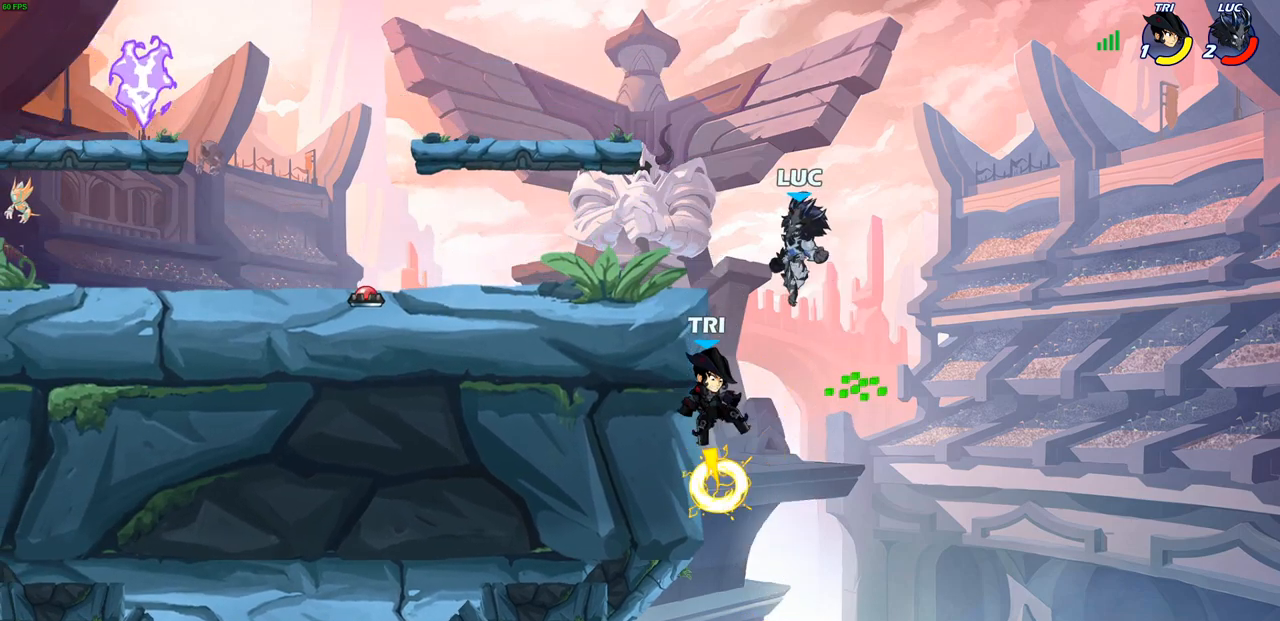
{"buttons": [], "left_stick": "right", "right_stick": "center", "events": [[100, "left_stick", "down-left"], [317, "left_stick", "right"]]}
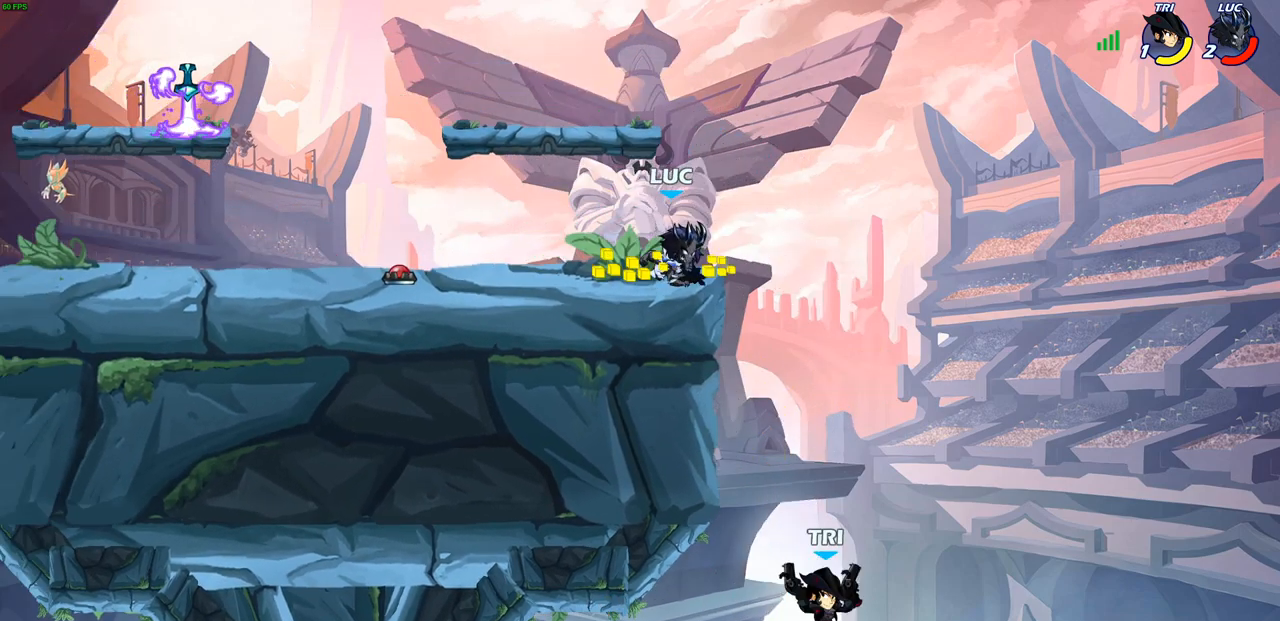
{"buttons": [], "left_stick": "down-left", "right_stick": "center", "events": [[217, "left_stick", "down"], [300, "SQUARE", "down"], [300, "left_stick", "down-left"], [383, "SQUARE", "up"]]}
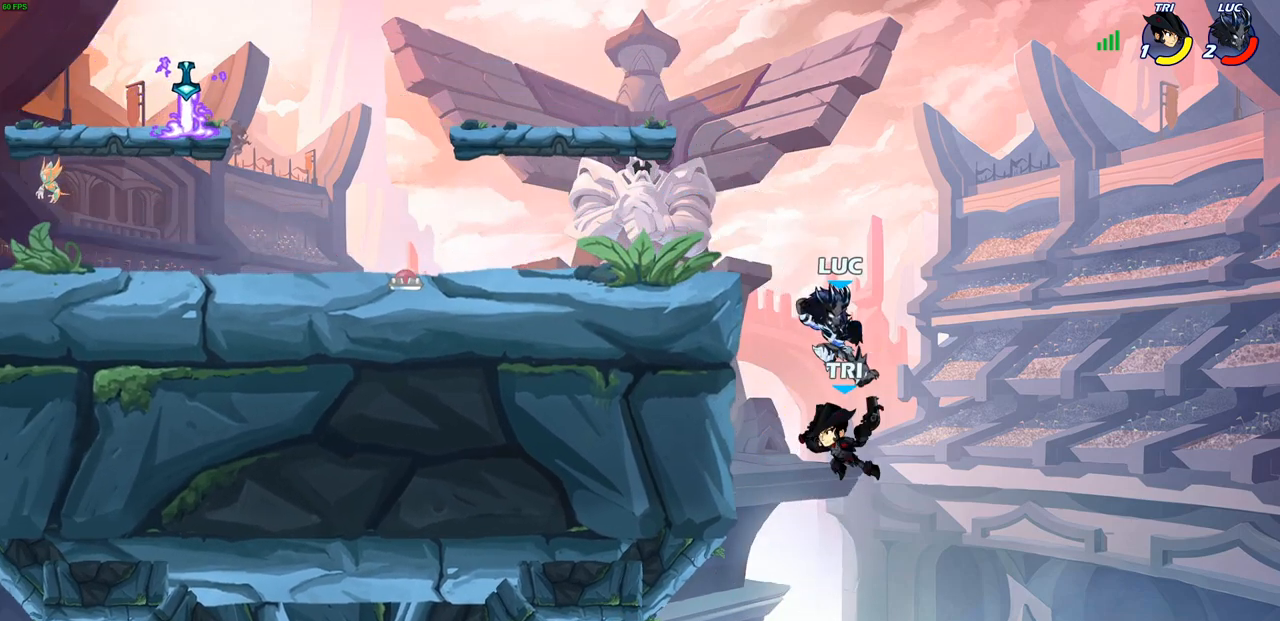
{"buttons": [], "left_stick": "left", "right_stick": "center", "events": [[133, "left_stick", "center"], [233, "left_stick", "left"]]}
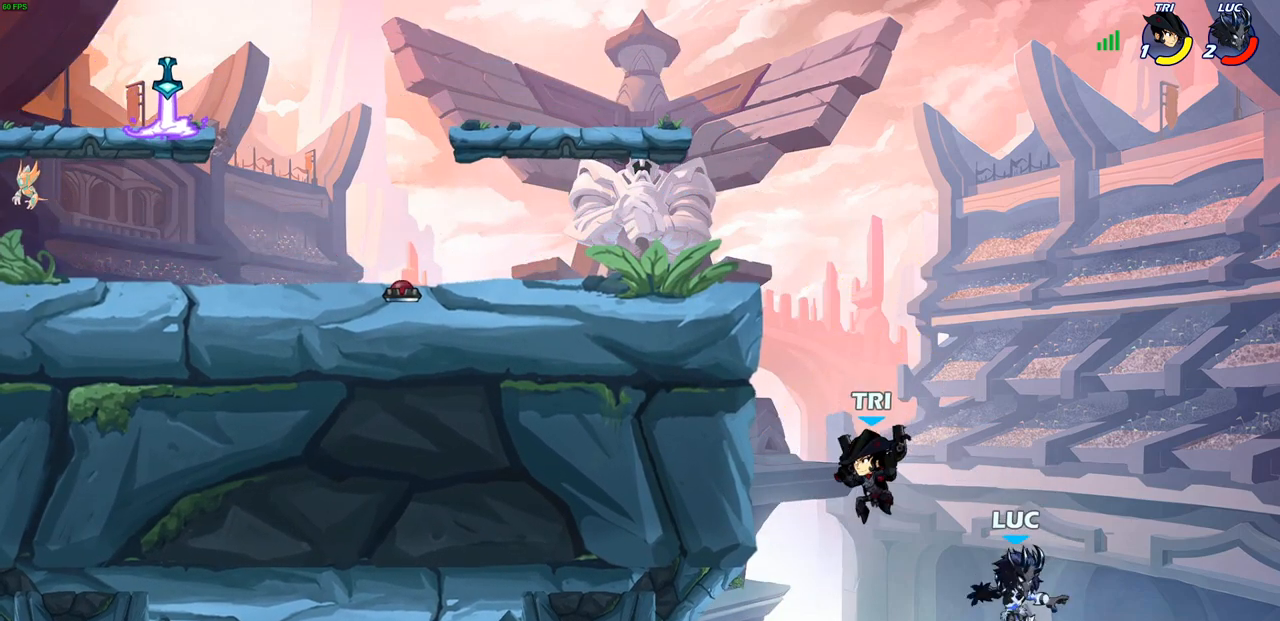
{"buttons": [], "left_stick": "left", "right_stick": "center", "events": [[50, "CROSS", "down"], [117, "CIRCLE", "down"], [133, "CROSS", "up"], [217, "CIRCLE", "up"]]}
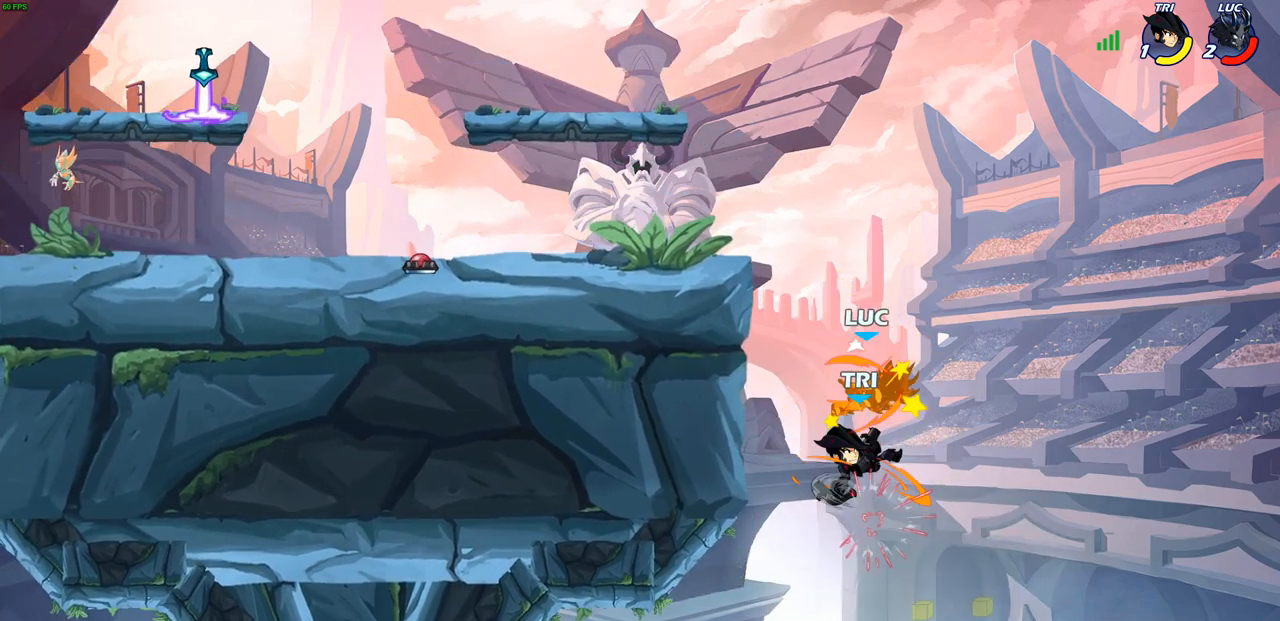
{"buttons": [], "left_stick": "left", "right_stick": "center", "events": [[167, "left_stick", "right"], [250, "R2", "down"], [400, "R2", "up"], [400, "left_stick", "left"]]}
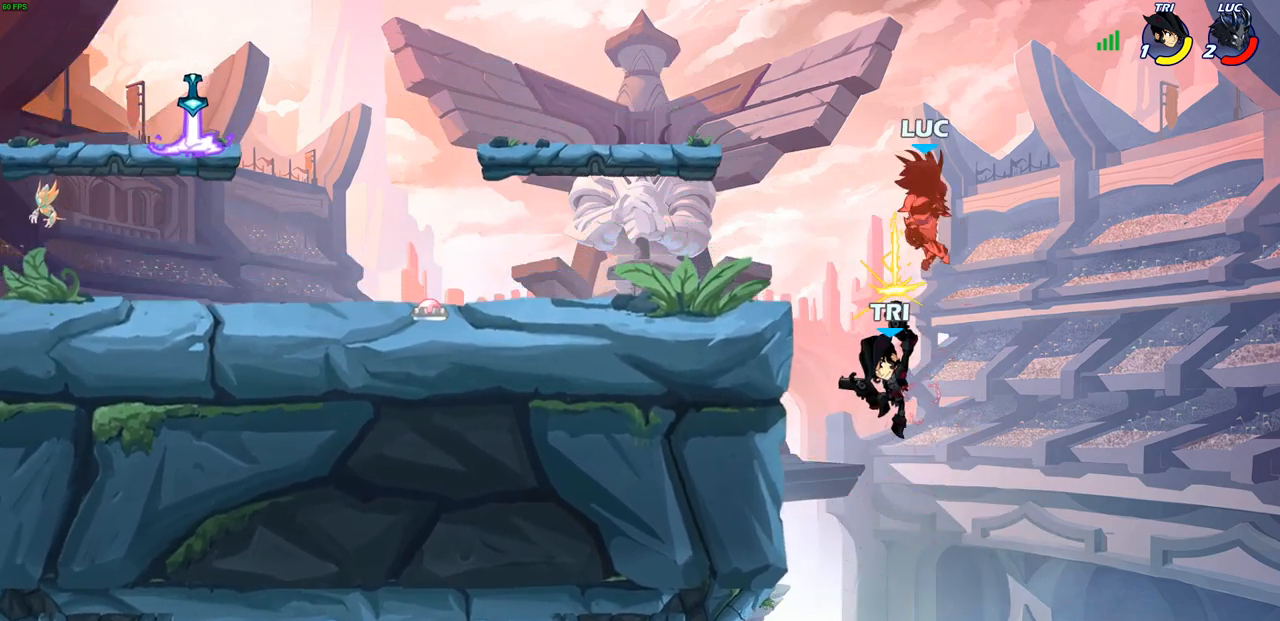
{"buttons": [], "left_stick": "down-left", "right_stick": "center", "events": [[183, "left_stick", "center"], [250, "left_stick", "left"], [433, "left_stick", "down-left"]]}
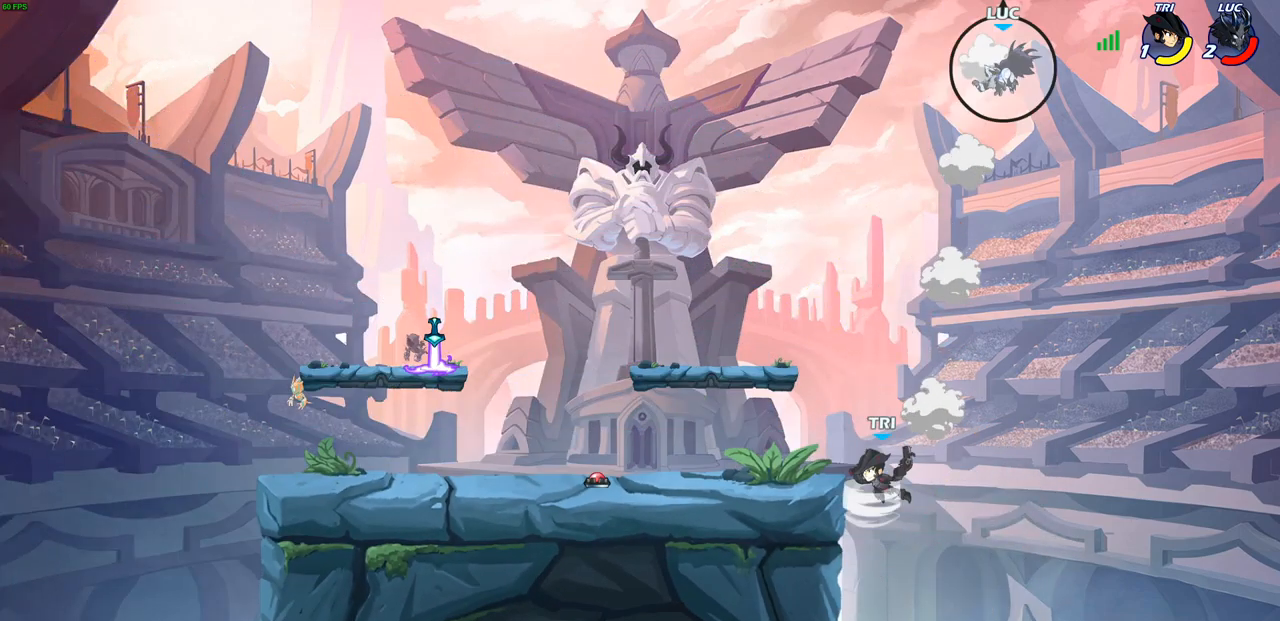
{"buttons": [], "left_stick": "down-left", "right_stick": "center", "events": []}
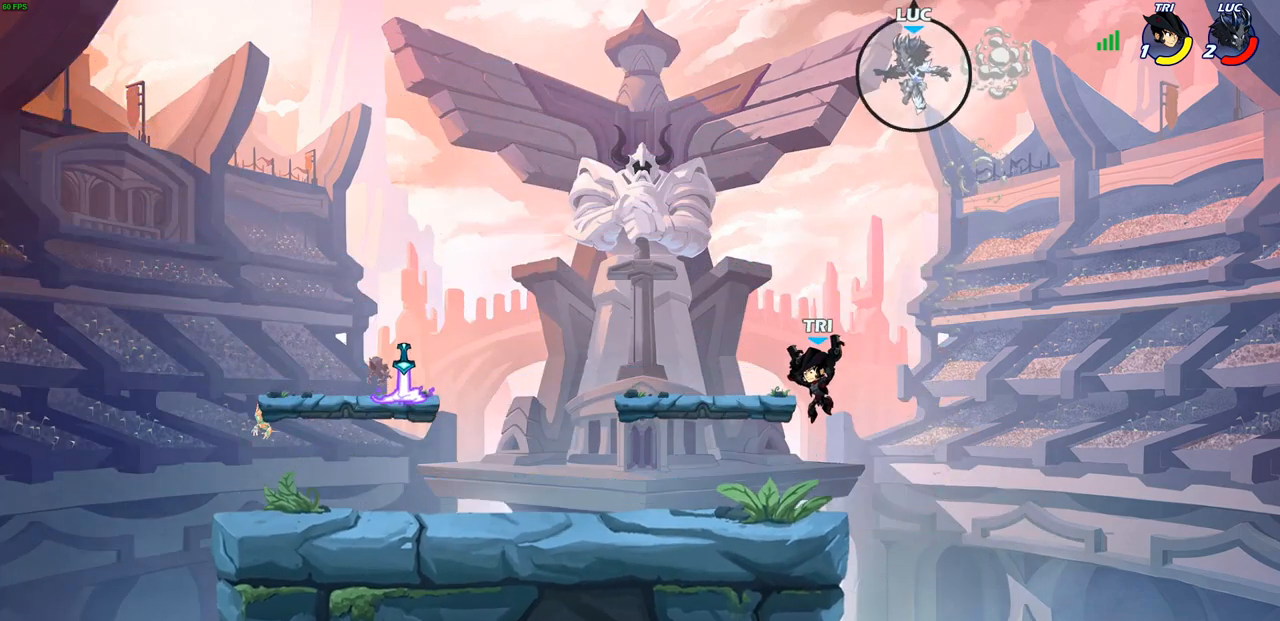
{"buttons": [], "left_stick": "center", "right_stick": "center", "events": [[83, "left_stick", "down-right"], [267, "left_stick", "down-left"], [433, "left_stick", "center"]]}
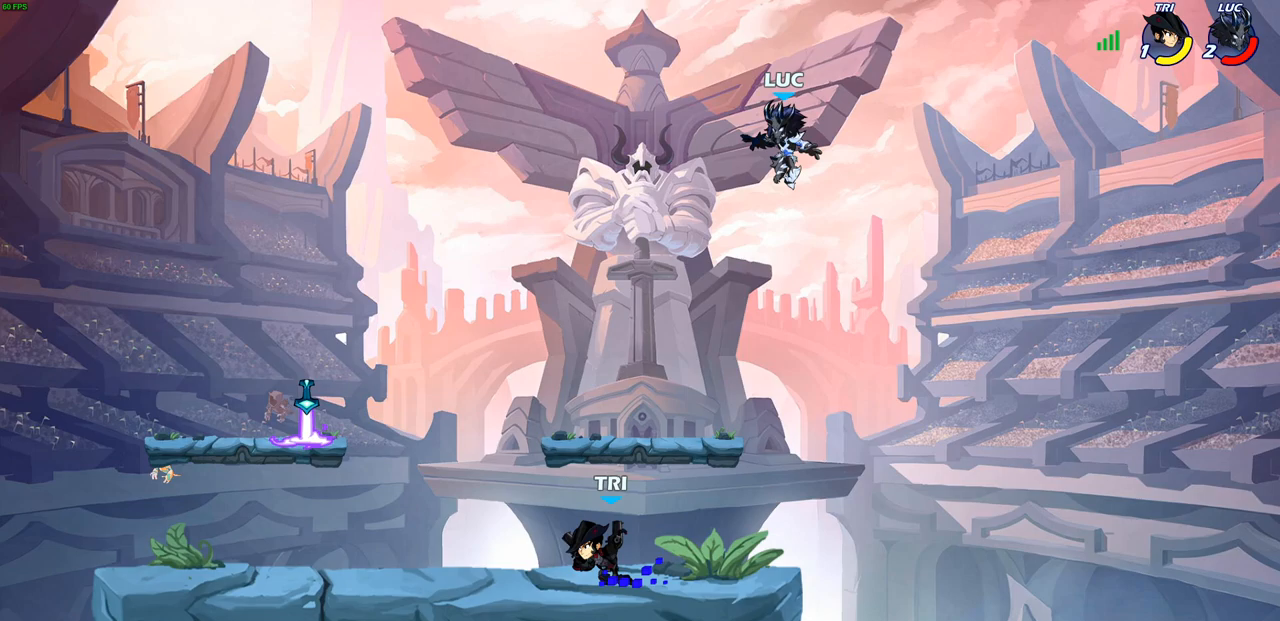
{"buttons": [], "left_stick": "down-left", "right_stick": "center", "events": [[100, "CROSS", "down"], [117, "left_stick", "left"], [233, "CROSS", "up"], [300, "left_stick", "down-left"]]}
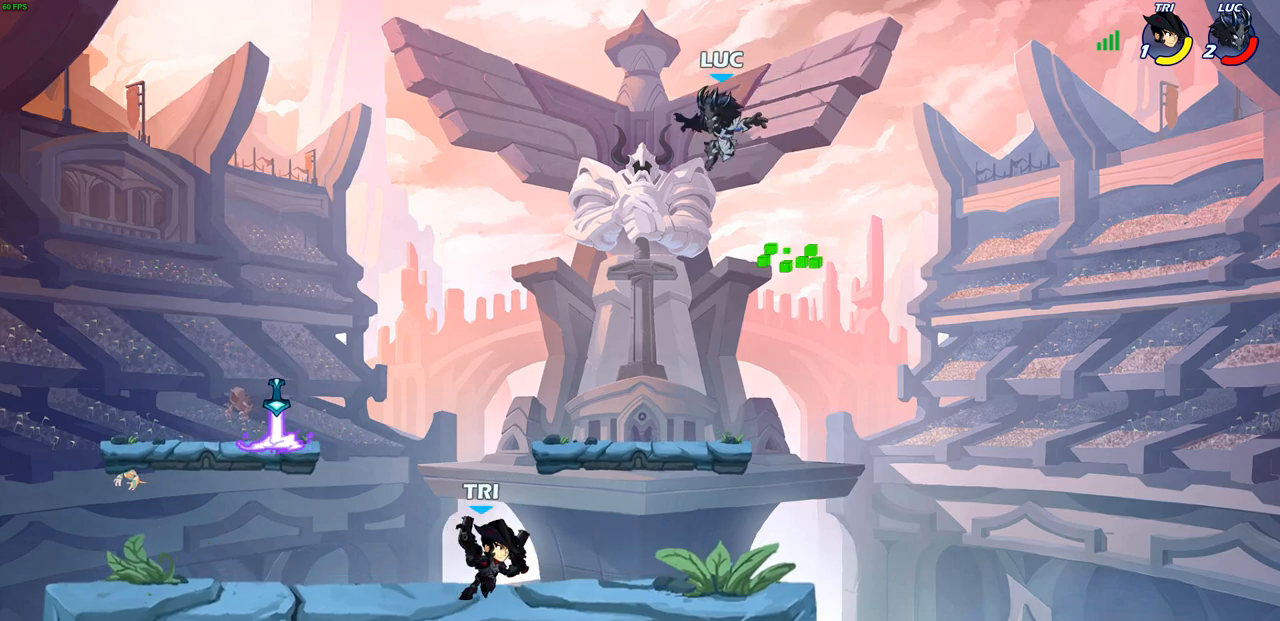
{"buttons": ["R2"], "left_stick": "up-left", "right_stick": "center", "events": [[267, "left_stick", "up-left"], [283, "R2", "down"]]}
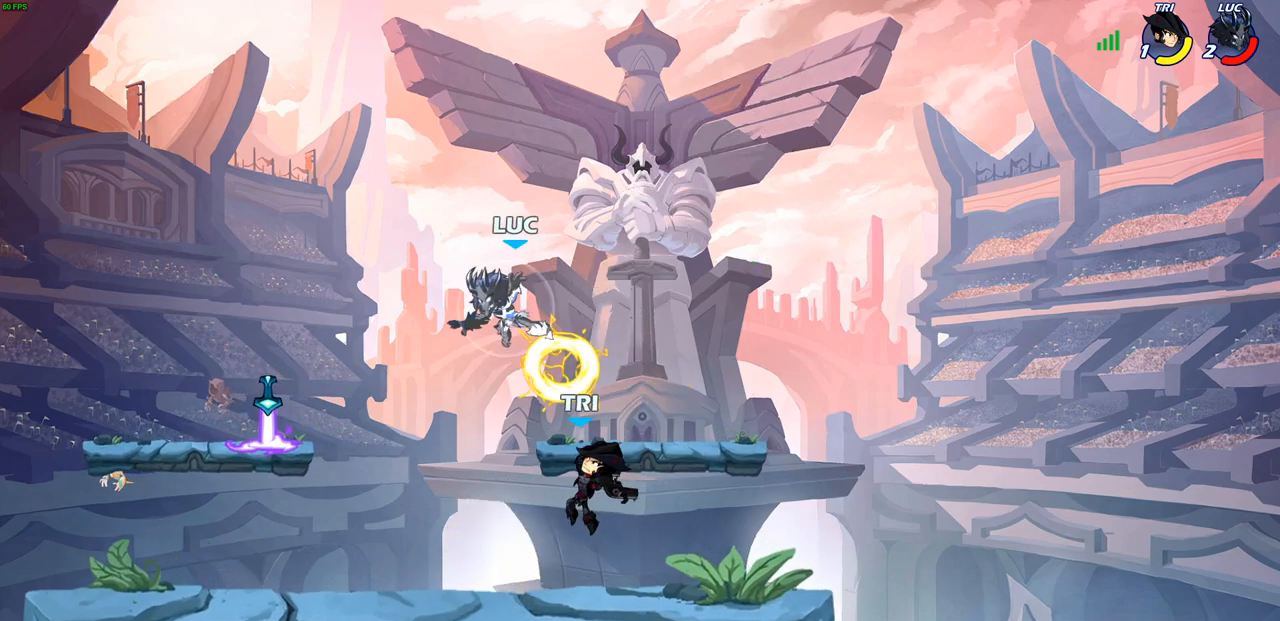
{"buttons": [], "left_stick": "down-left", "right_stick": "center", "events": [[50, "left_stick", "down-left"], [117, "R2", "up"], [400, "R1", "down"], [500, "R1", "up"]]}
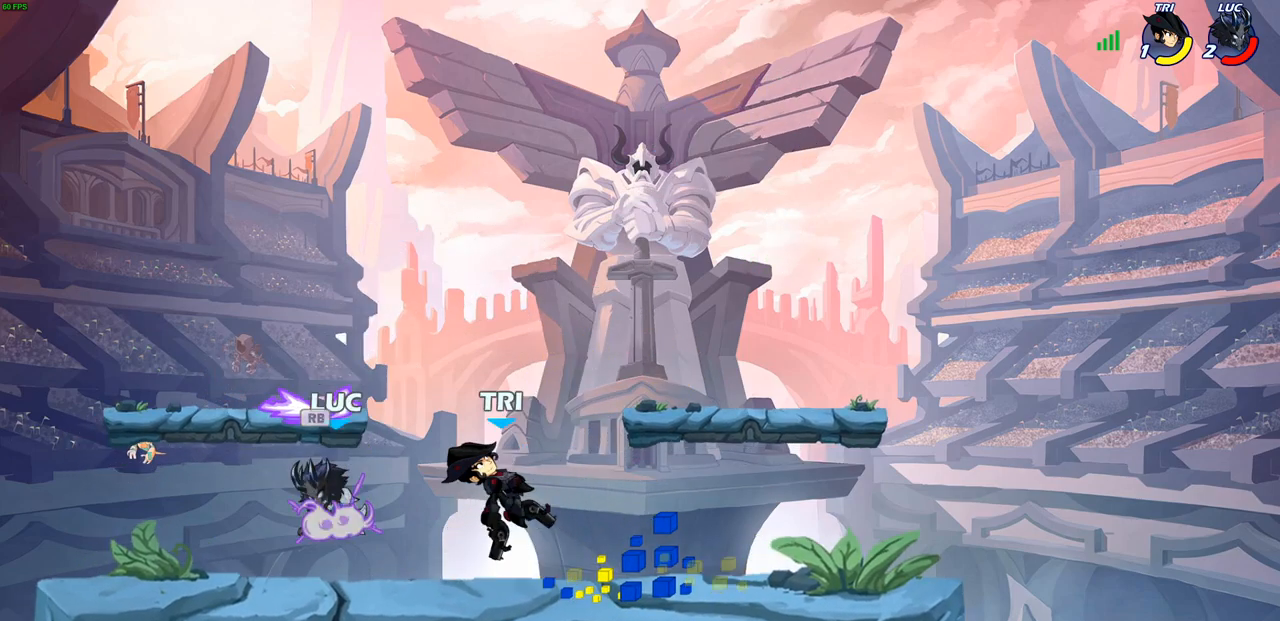
{"buttons": [], "left_stick": "down-right", "right_stick": "center", "events": [[33, "left_stick", "left"], [117, "CROSS", "down"], [267, "CROSS", "up"], [300, "left_stick", "up-right"], [400, "left_stick", "down-right"]]}
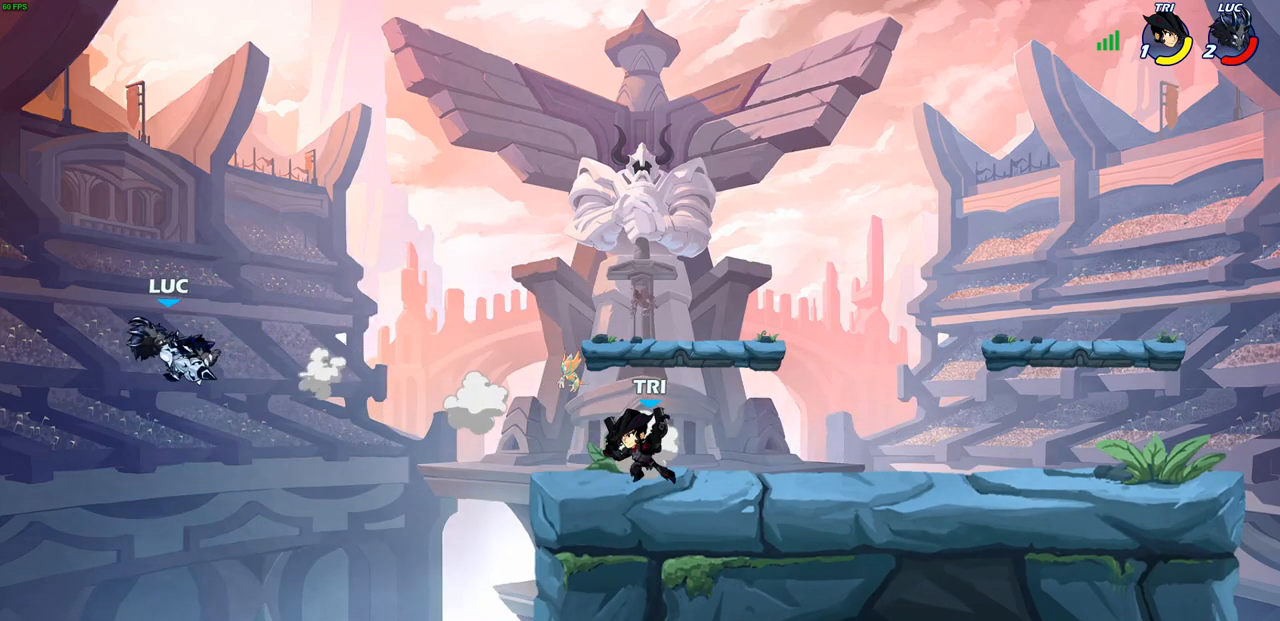
{"buttons": [], "left_stick": "right", "right_stick": "center", "events": [[33, "left_stick", "right"]]}
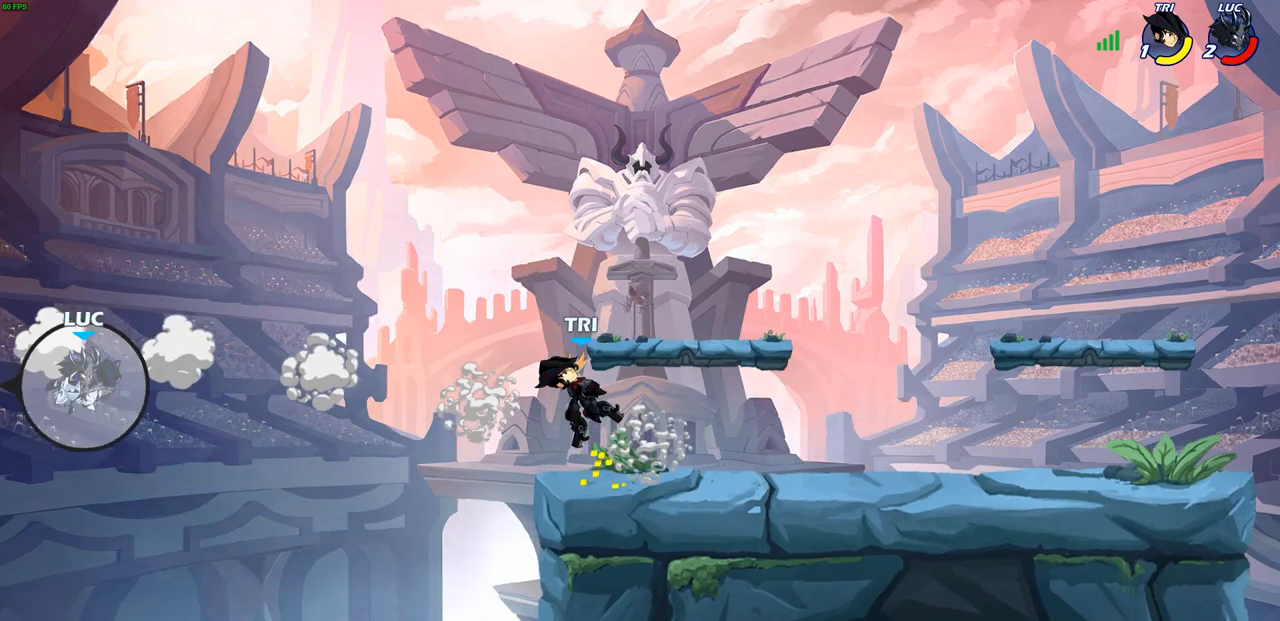
{"buttons": [], "left_stick": "right", "right_stick": "center", "events": [[267, "CIRCLE", "down"], [350, "CIRCLE", "up"]]}
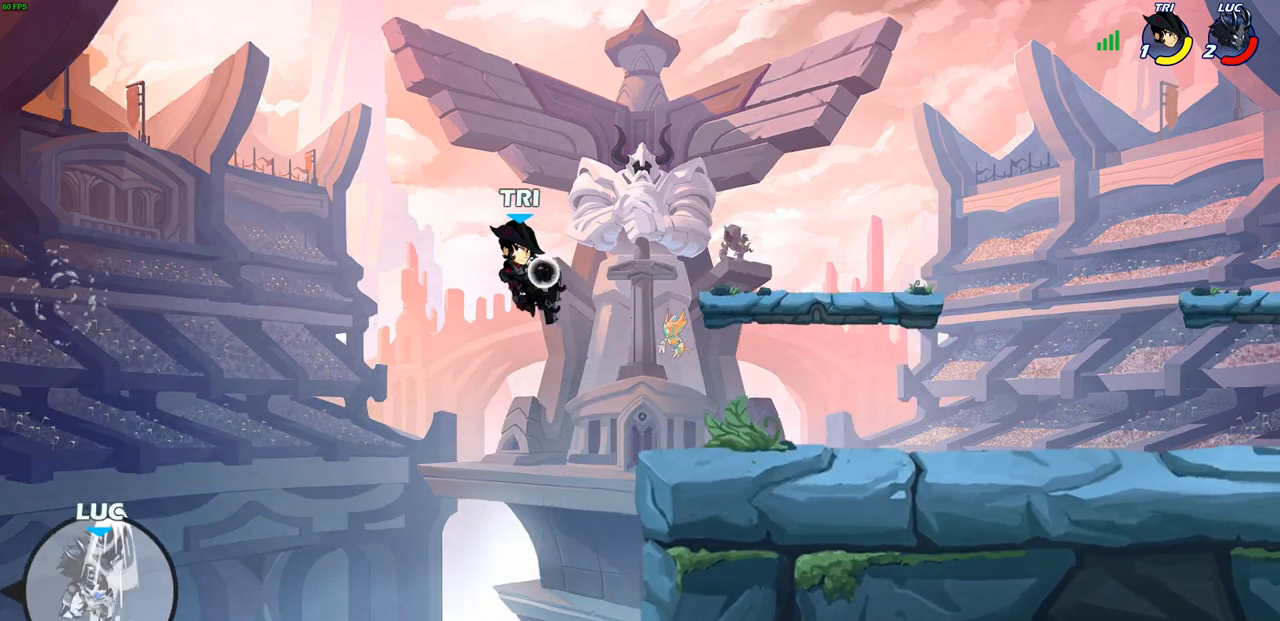
{"buttons": ["CROSS"], "left_stick": "up-right", "right_stick": "center", "events": [[83, "left_stick", "center"], [267, "left_stick", "up-right"], [383, "CROSS", "down"]]}
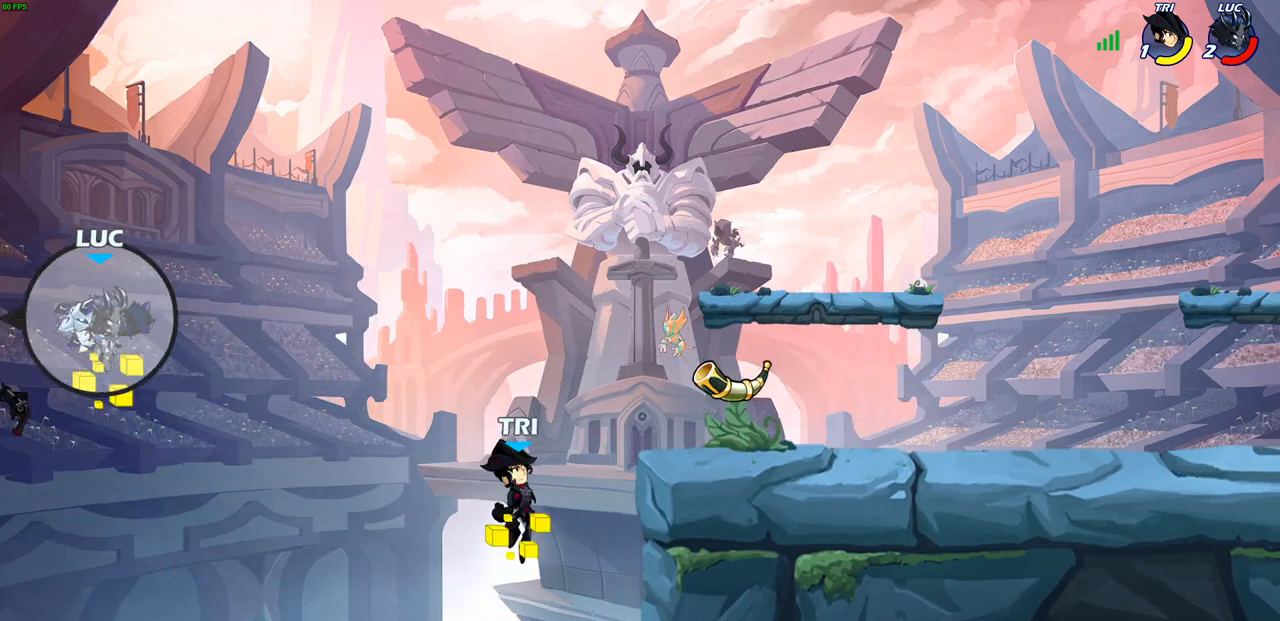
{"buttons": [], "left_stick": "right", "right_stick": "center", "events": [[100, "CROSS", "up"], [333, "left_stick", "right"], [383, "SQUARE", "down"], [500, "SQUARE", "up"]]}
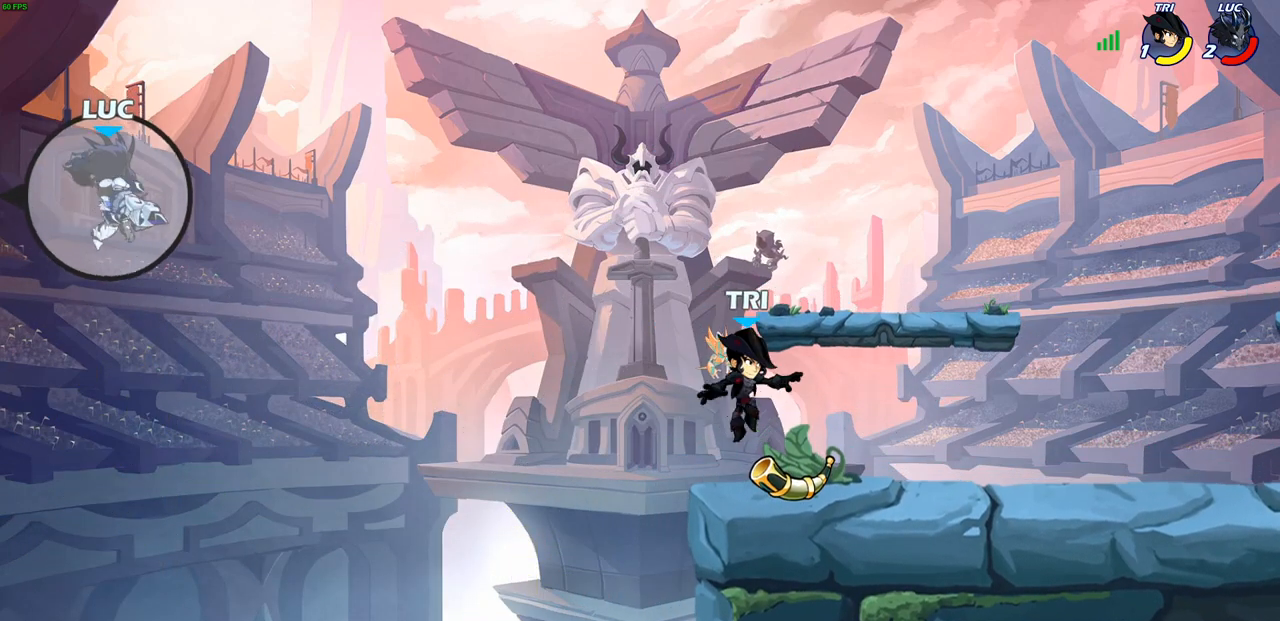
{"buttons": [], "left_stick": "right", "right_stick": "center", "events": []}